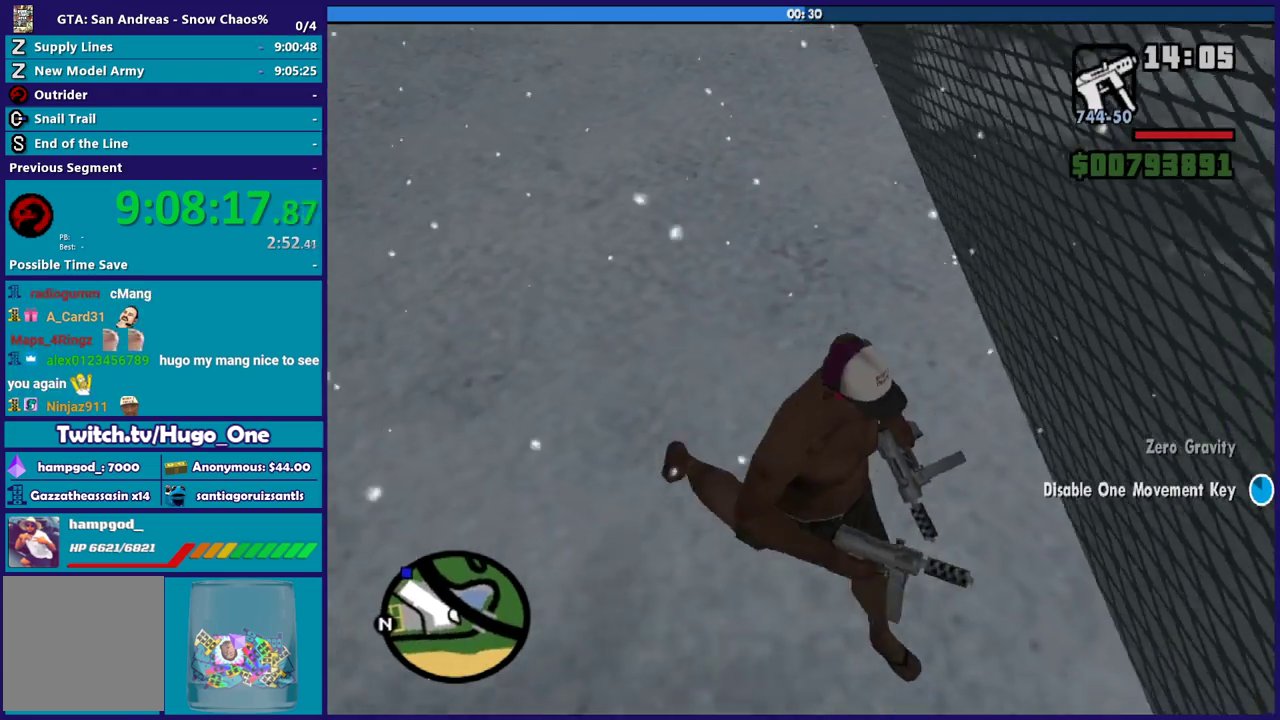
Gameplay with a controller (Xbox layout); each line is a JSON object with the inputs held at the frame after it. "button_events" lists button changes between this image and that frame as [ms after this image, input, new state], when the widget could be followed in between (sticks are given only as held states).
{"buttons": [], "left_stick": "down-right", "right_stick": "up-left", "button_events": []}
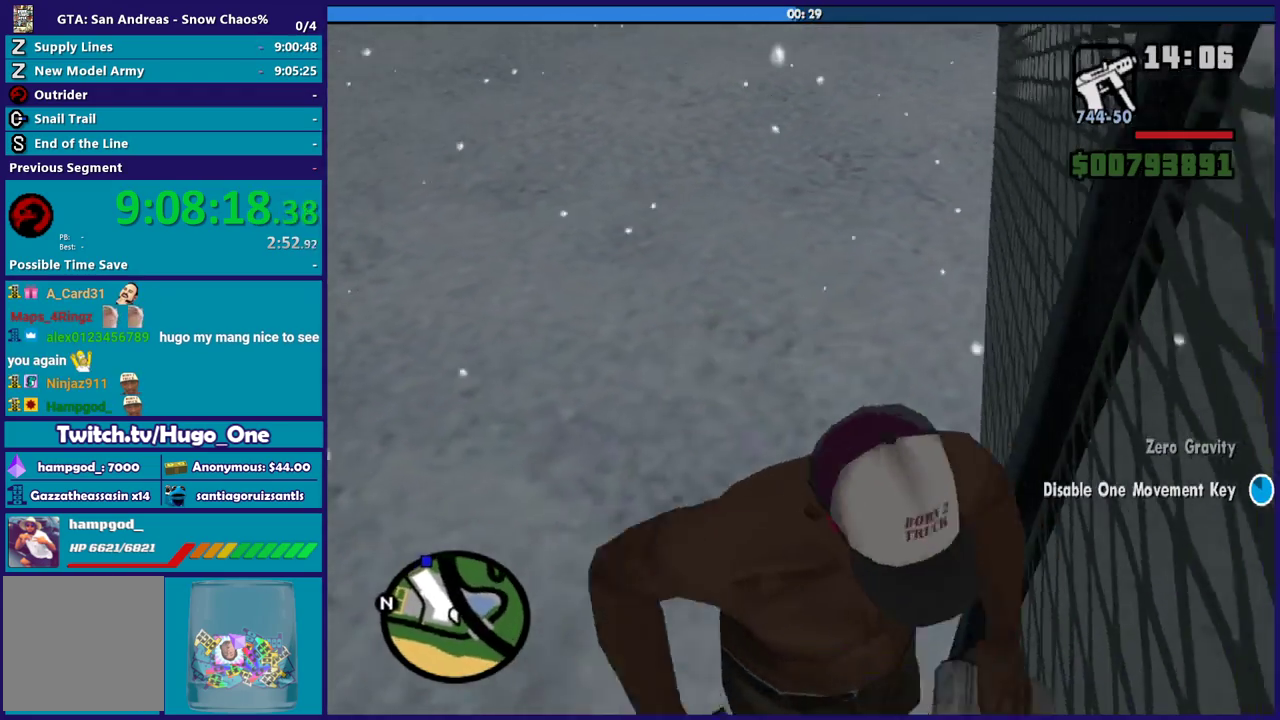
{"buttons": [], "left_stick": "center", "right_stick": "up-left", "button_events": []}
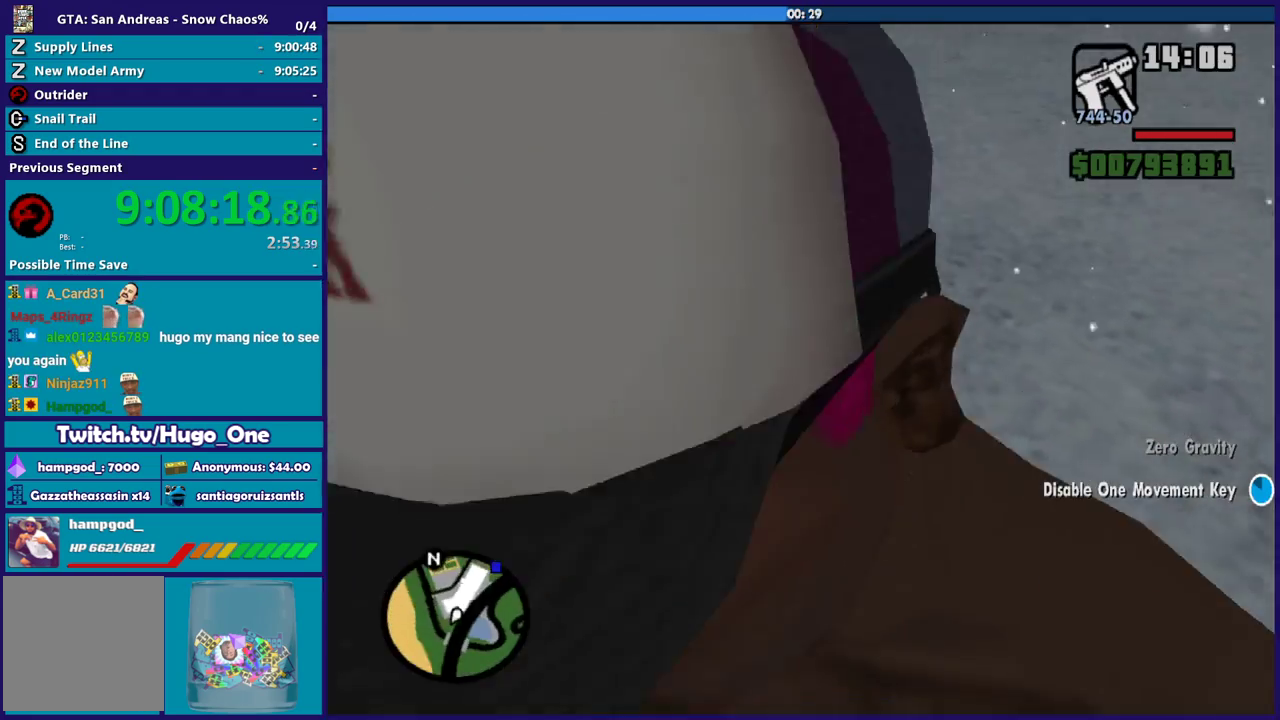
{"buttons": [], "left_stick": "center", "right_stick": "left", "button_events": []}
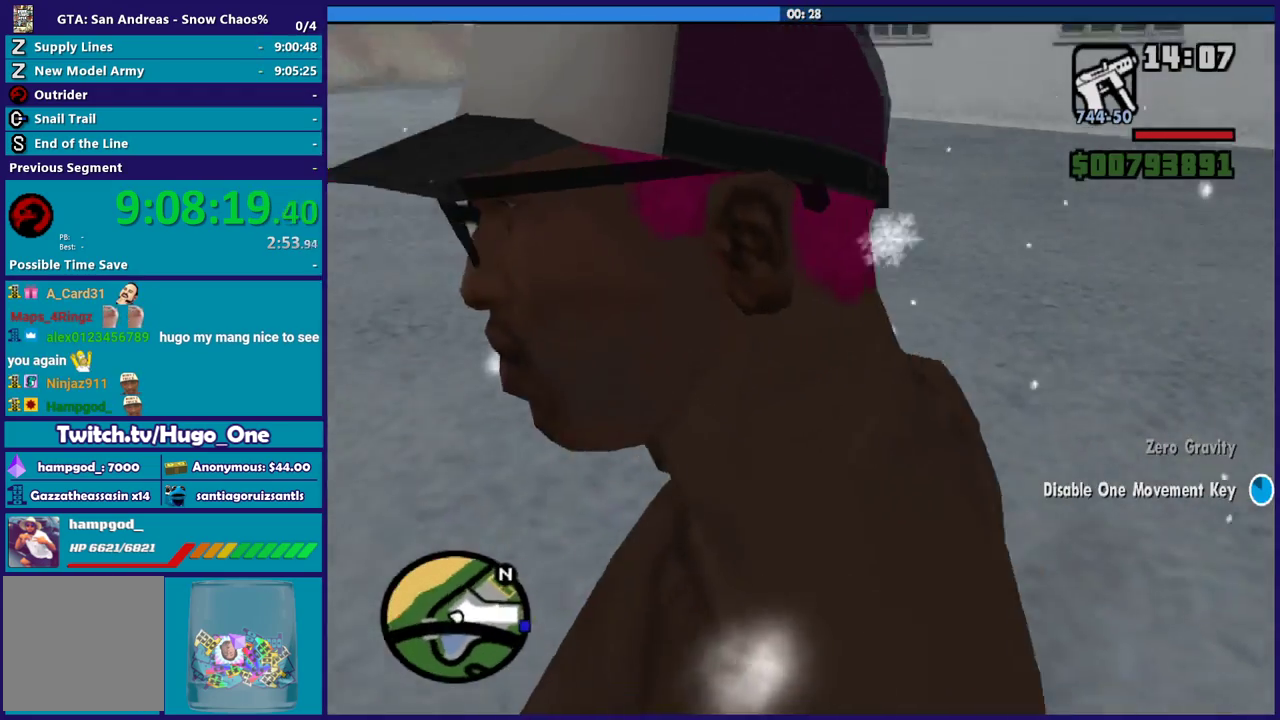
{"buttons": [], "left_stick": "center", "right_stick": "left", "button_events": []}
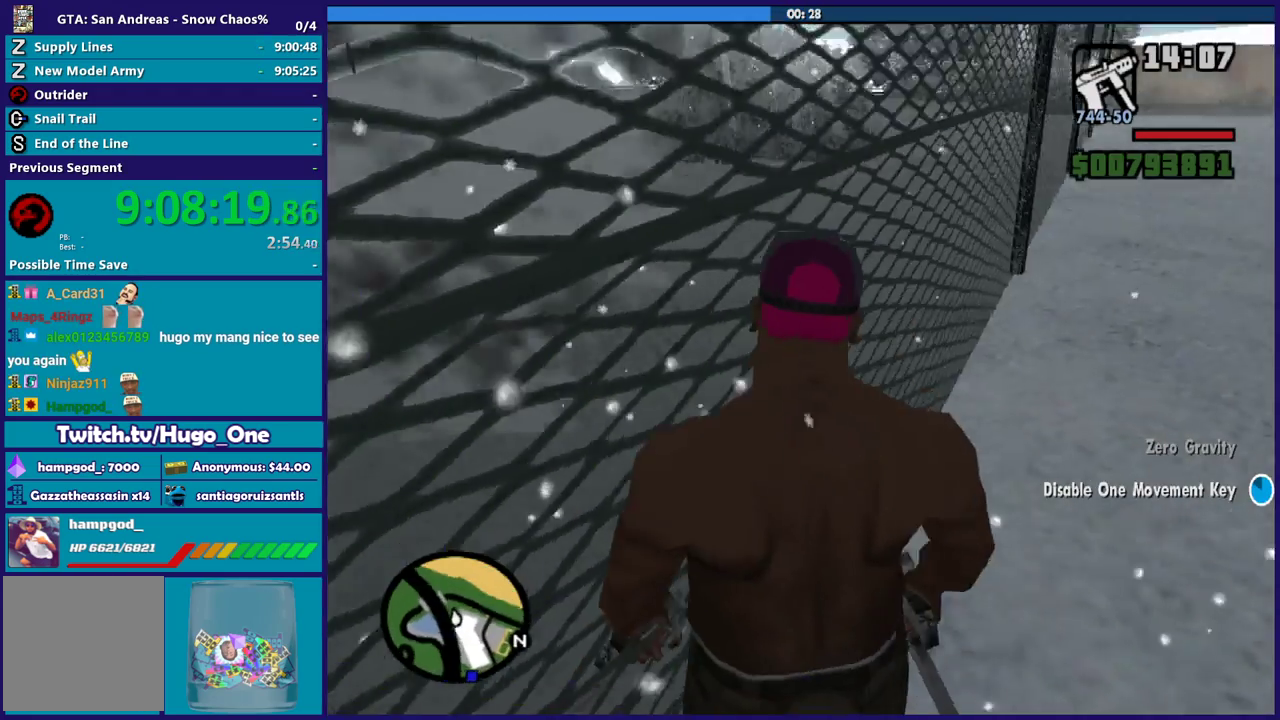
{"buttons": [], "left_stick": "center", "right_stick": "left", "button_events": []}
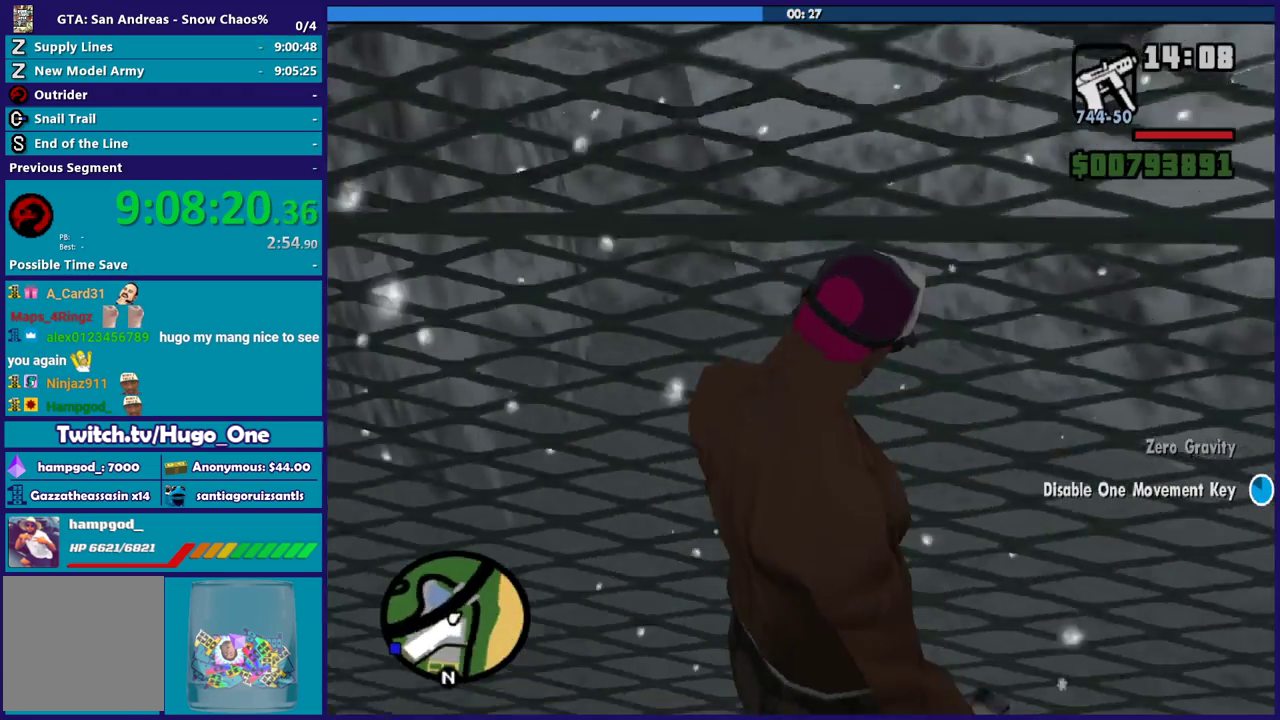
{"buttons": [], "left_stick": "left", "right_stick": "left", "button_events": []}
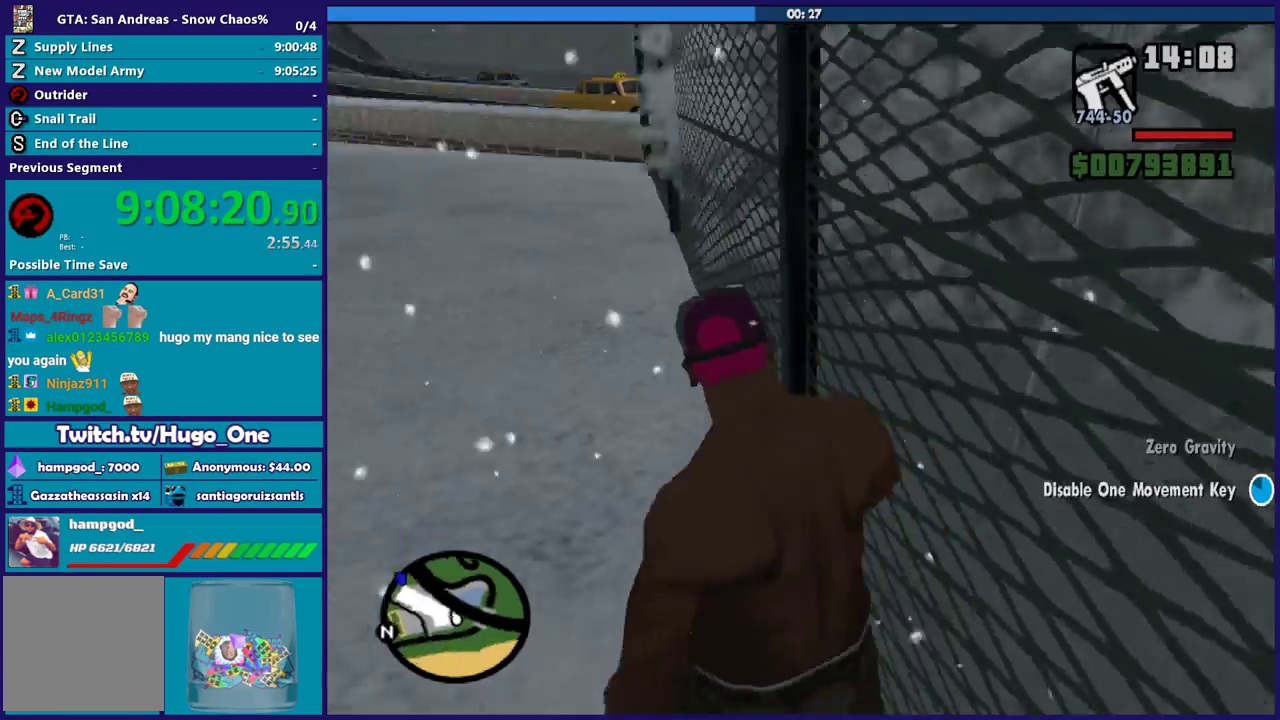
{"buttons": [], "left_stick": "up", "right_stick": "up-right", "button_events": []}
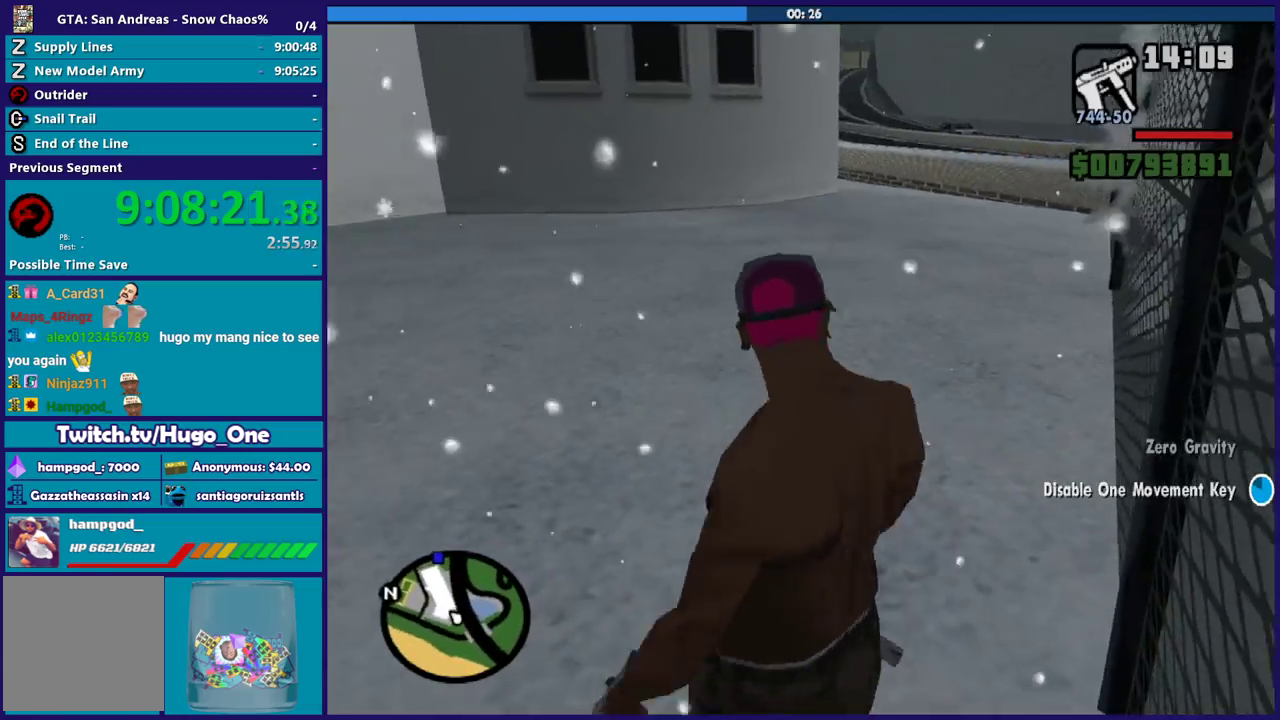
{"buttons": [], "left_stick": "up-left", "right_stick": "right", "button_events": []}
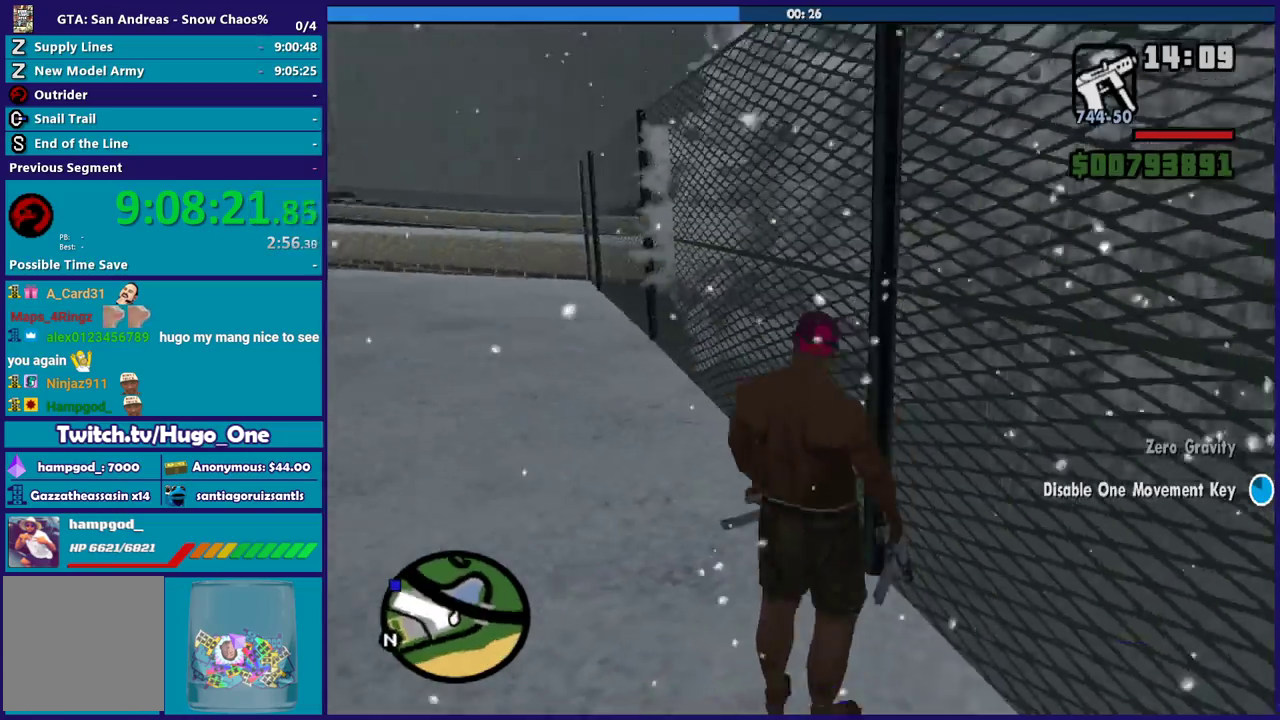
{"buttons": [], "left_stick": "center", "right_stick": "right", "button_events": []}
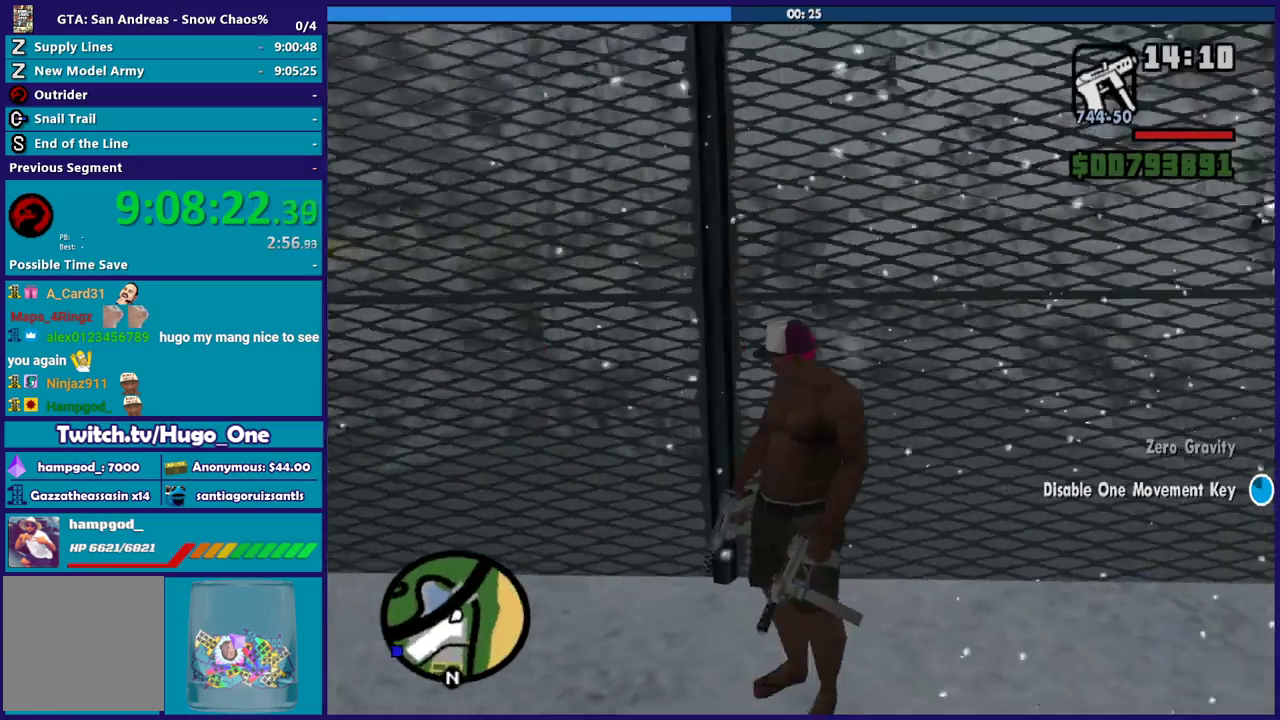
{"buttons": [], "left_stick": "down", "right_stick": "right", "button_events": []}
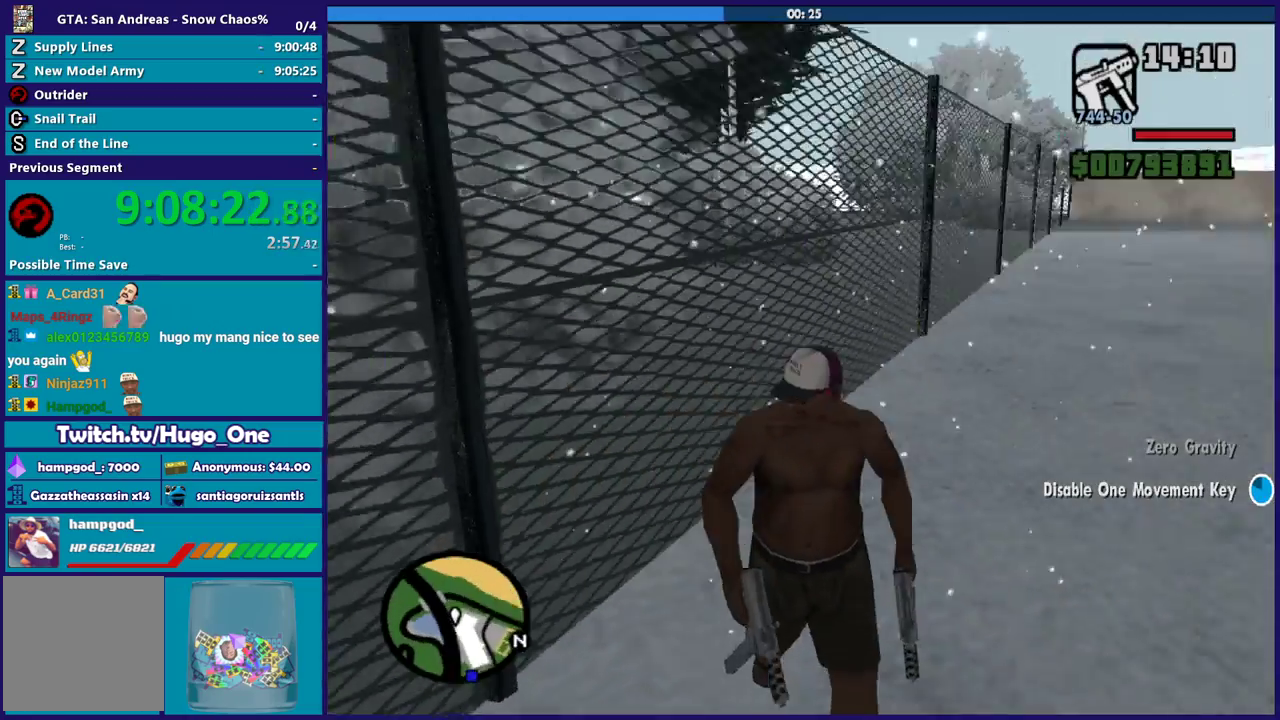
{"buttons": [], "left_stick": "down", "right_stick": "up-left", "button_events": []}
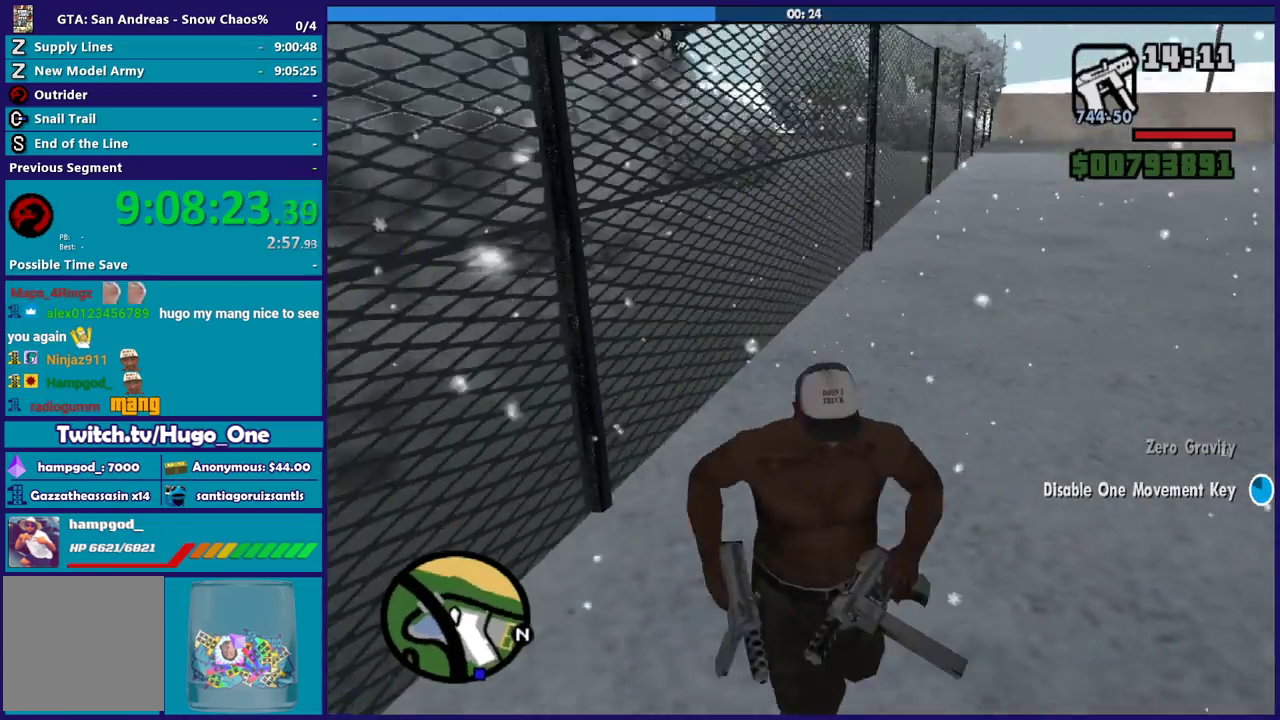
{"buttons": [], "left_stick": "down", "right_stick": "up-right", "button_events": []}
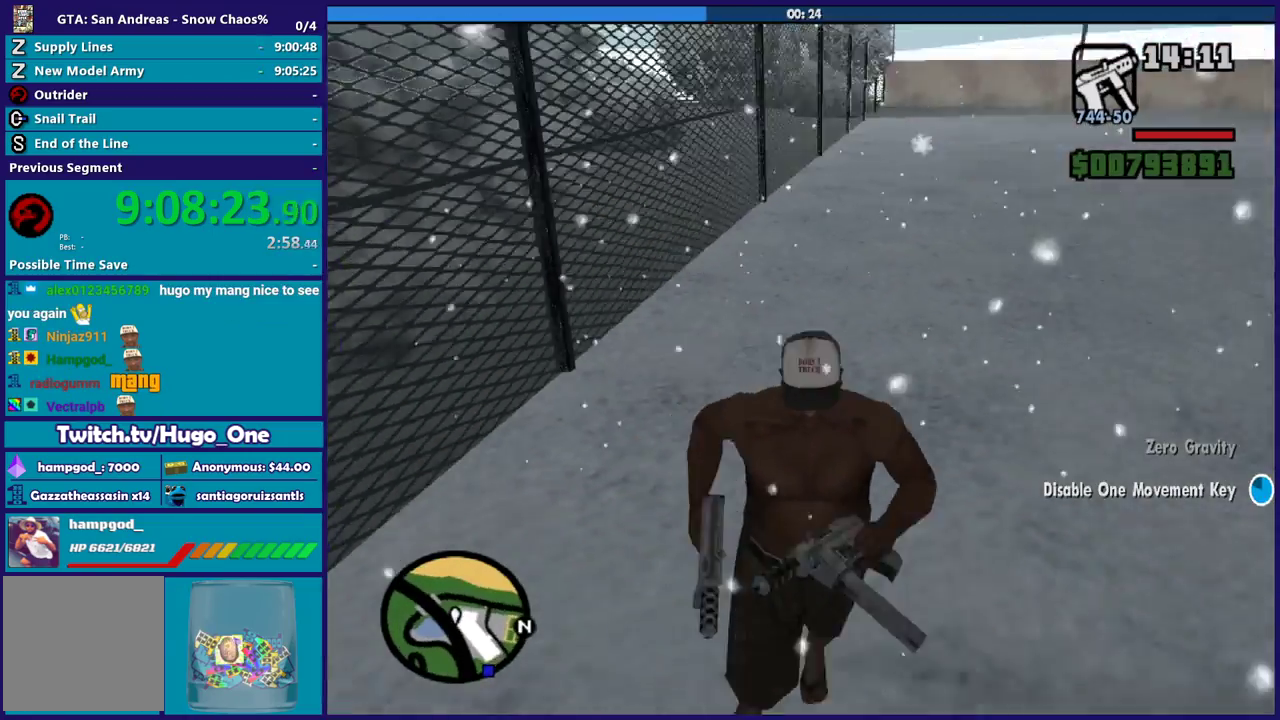
{"buttons": [], "left_stick": "down", "right_stick": "center", "button_events": []}
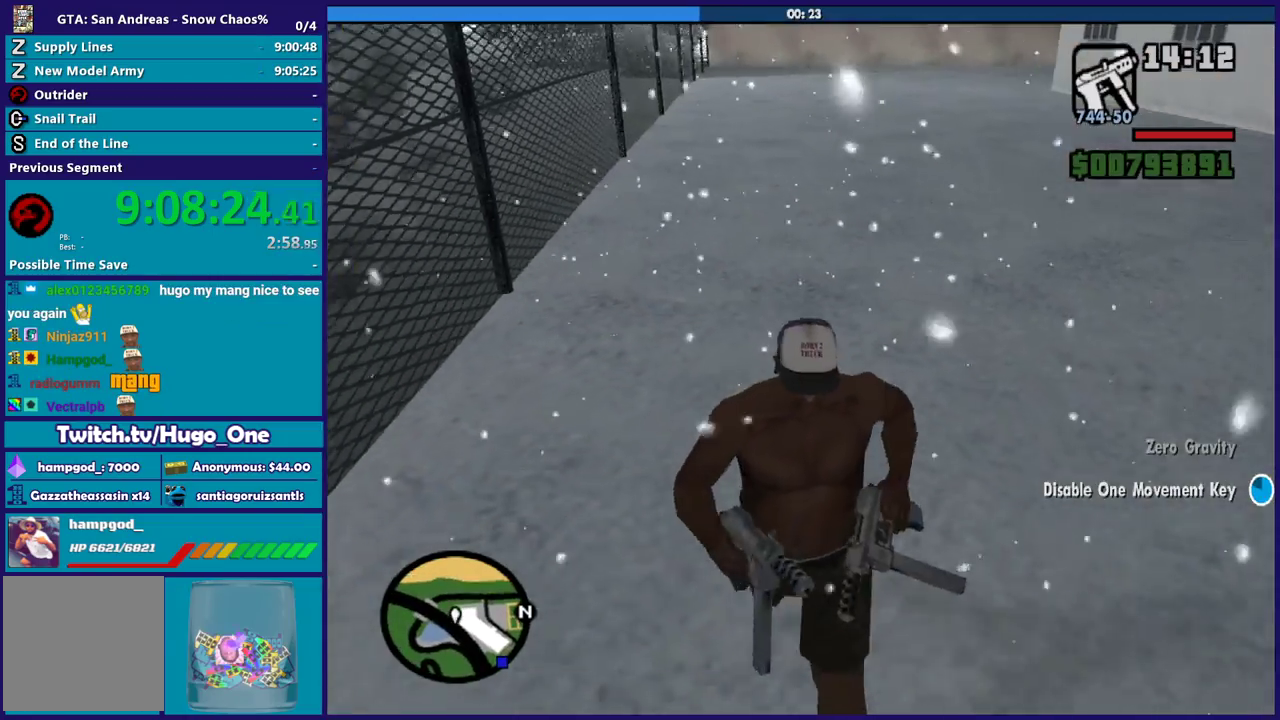
{"buttons": ["A"], "left_stick": "down", "right_stick": "center", "button_events": [[133, "A", "down"], [434, "A", "up"], [500, "A", "down"]]}
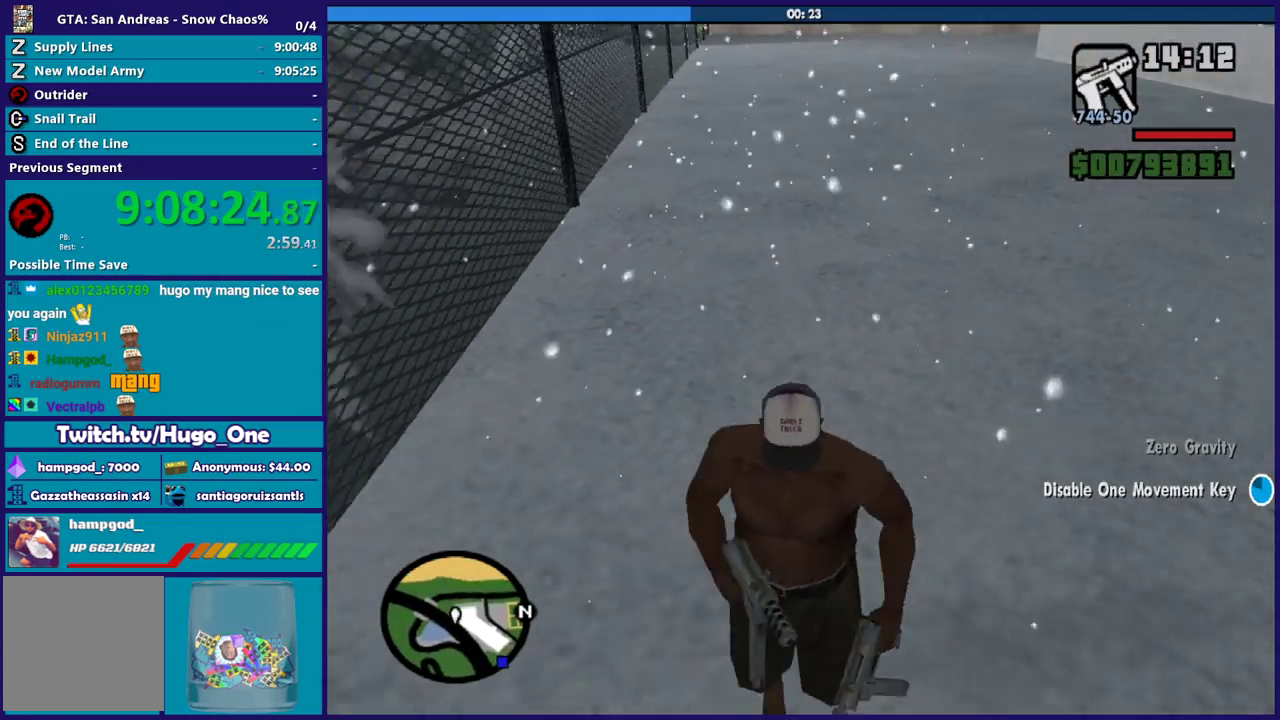
{"buttons": ["A"], "left_stick": "down", "right_stick": "center", "button_events": [[134, "A", "up"], [201, "A", "down"], [334, "A", "up"], [434, "A", "down"]]}
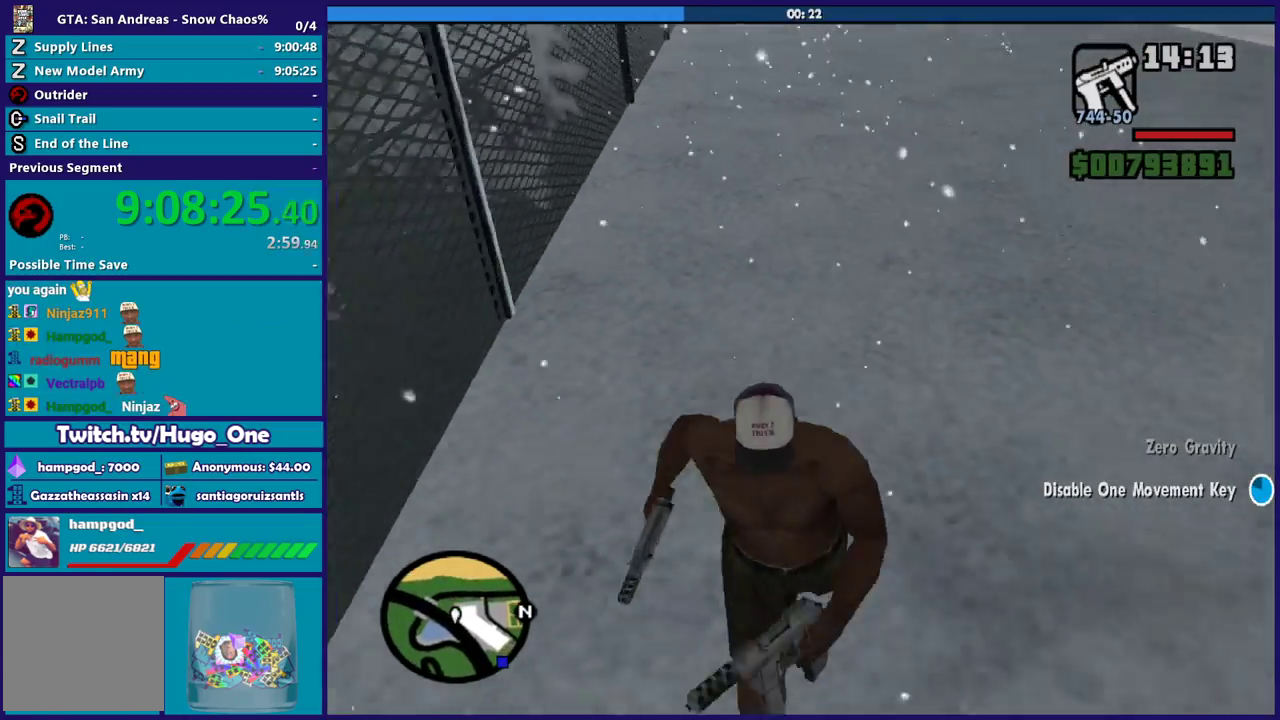
{"buttons": [], "left_stick": "down", "right_stick": "center", "button_events": [[33, "A", "up"], [100, "A", "down"], [234, "A", "up"], [300, "A", "down"], [434, "A", "up"]]}
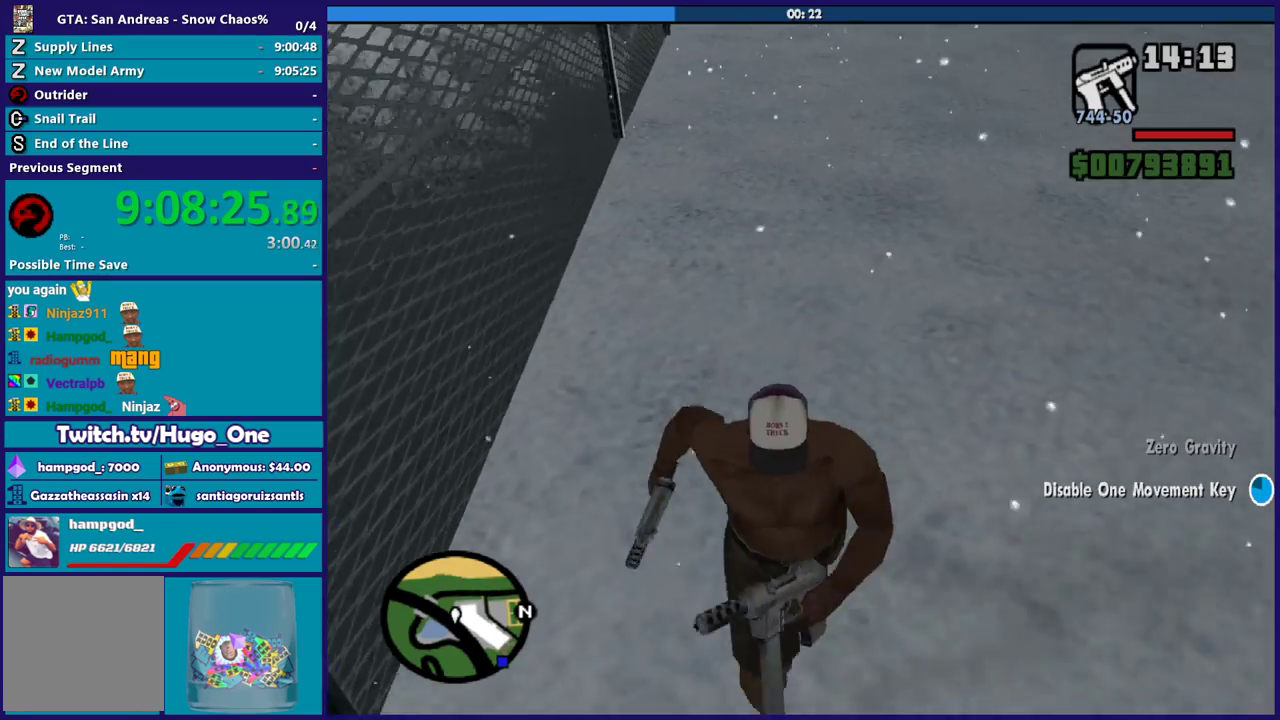
{"buttons": ["X"], "left_stick": "down", "right_stick": "center", "button_events": [[134, "X", "down"], [334, "X", "up"], [401, "X", "down"]]}
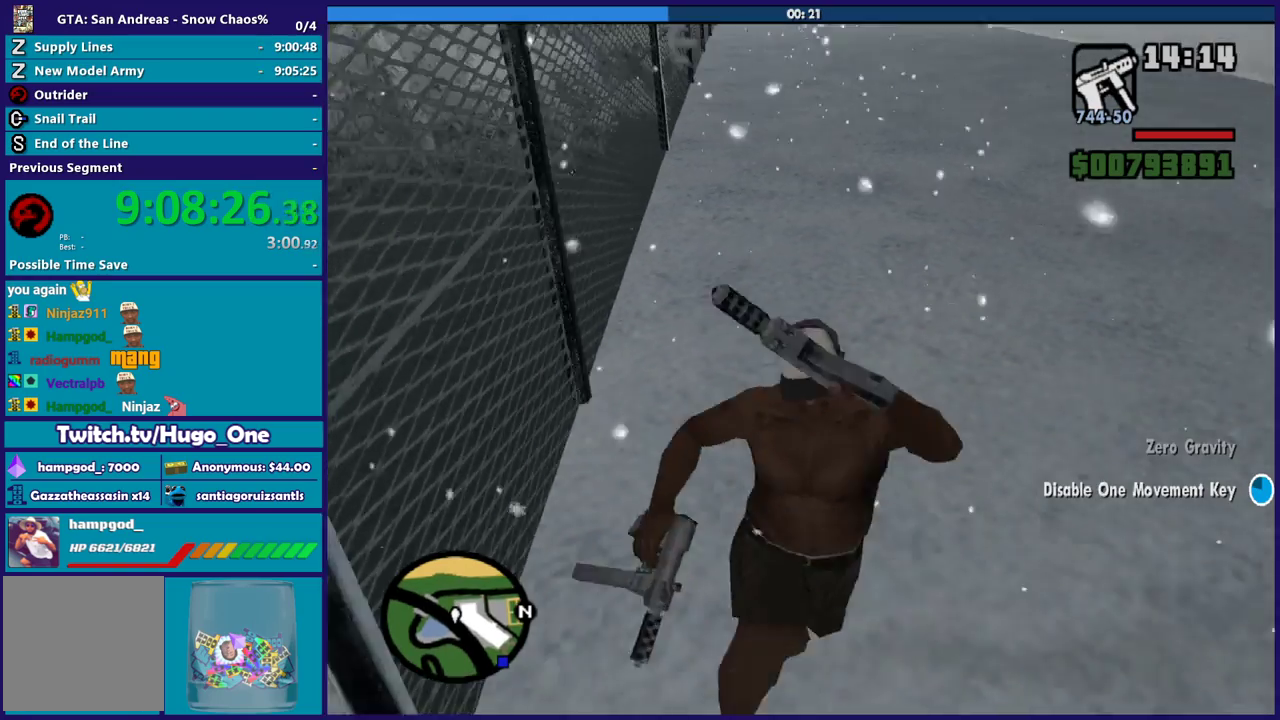
{"buttons": [], "left_stick": "down", "right_stick": "center", "button_events": [[67, "X", "up"], [133, "X", "down"], [267, "X", "up"], [334, "X", "down"], [467, "X", "up"]]}
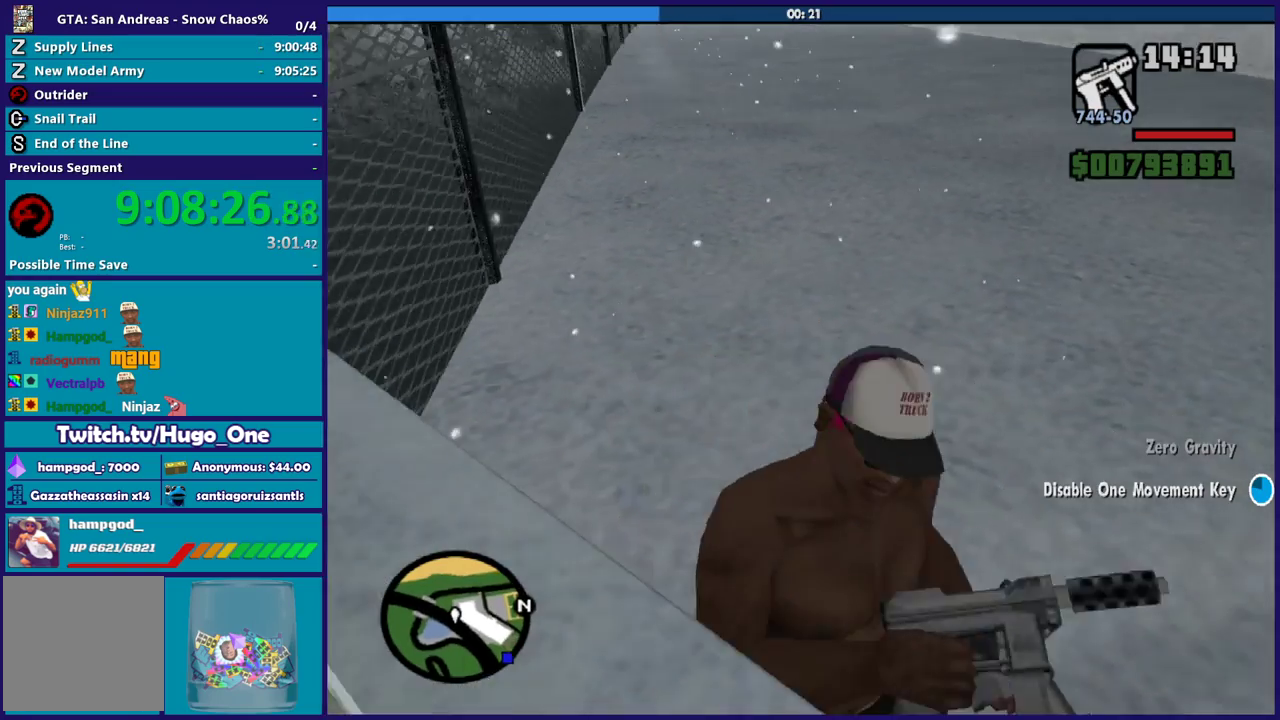
{"buttons": ["X"], "left_stick": "down", "right_stick": "center", "button_events": [[34, "X", "down"], [167, "X", "up"], [234, "X", "down"], [368, "X", "up"], [434, "X", "down"]]}
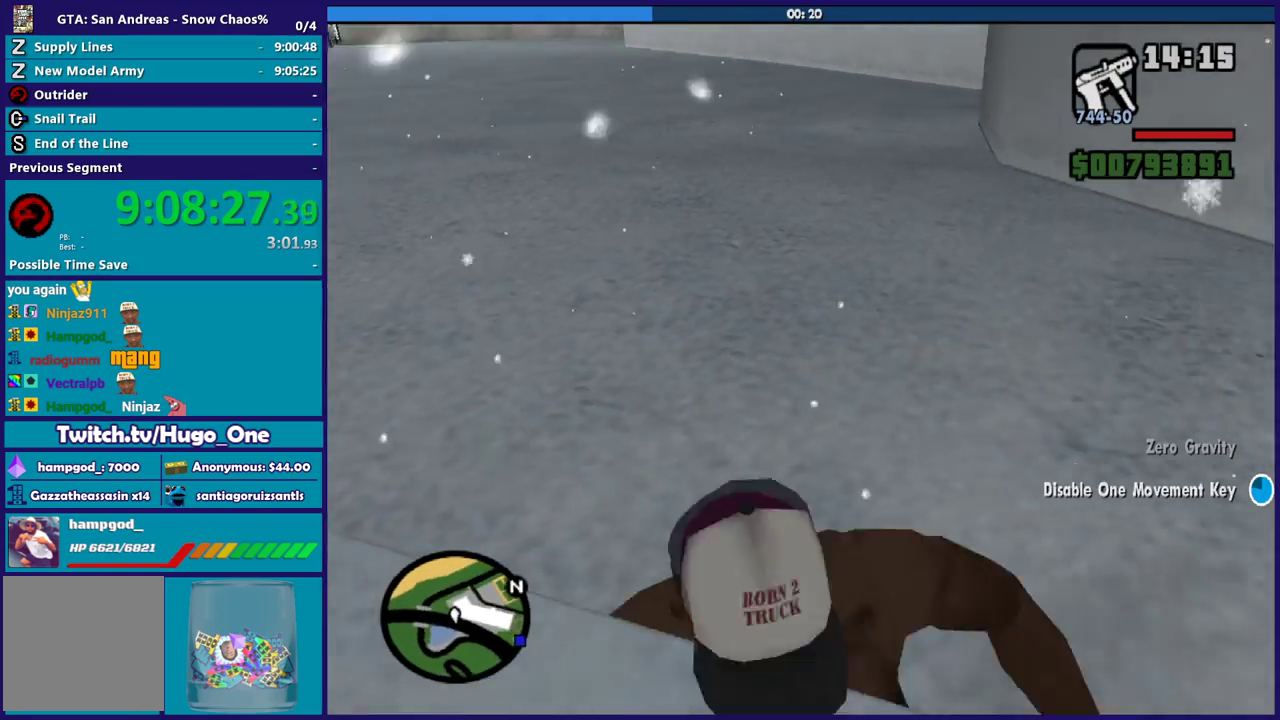
{"buttons": [], "left_stick": "down", "right_stick": "center", "button_events": [[67, "X", "up"], [133, "X", "down"], [267, "X", "up"], [367, "X", "down"], [467, "X", "up"]]}
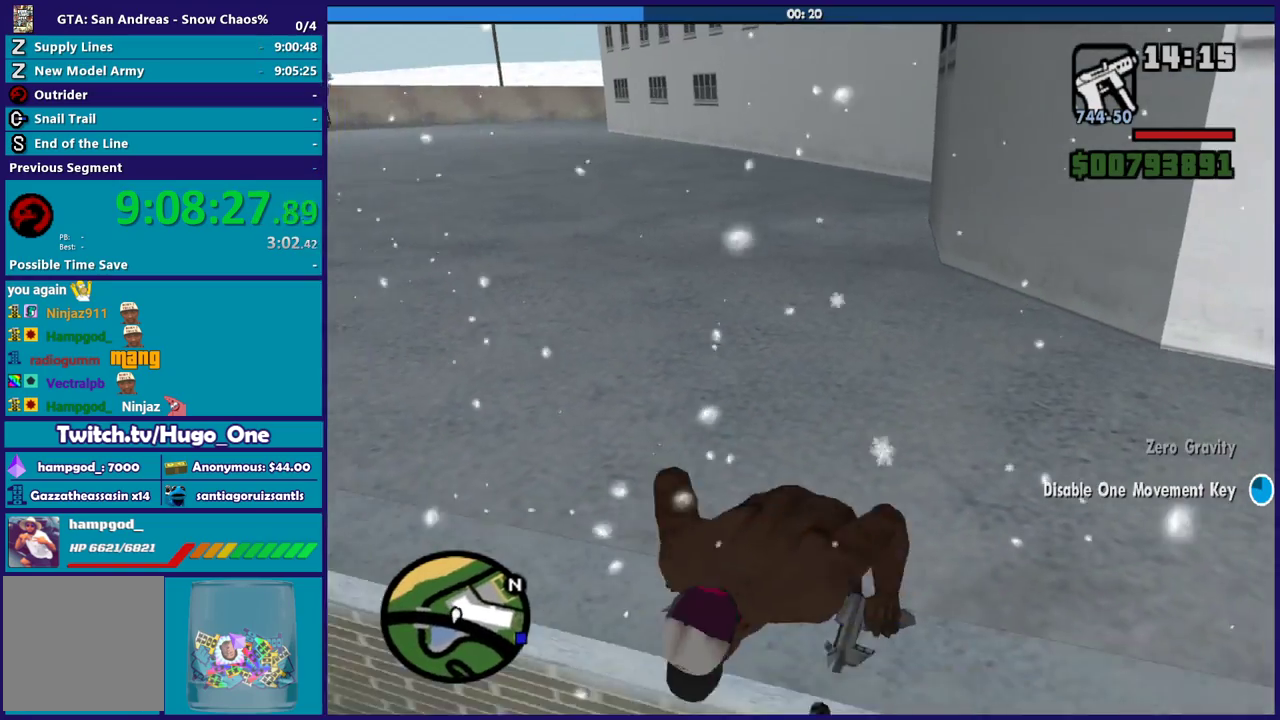
{"buttons": [], "left_stick": "down", "right_stick": "up-right", "button_events": []}
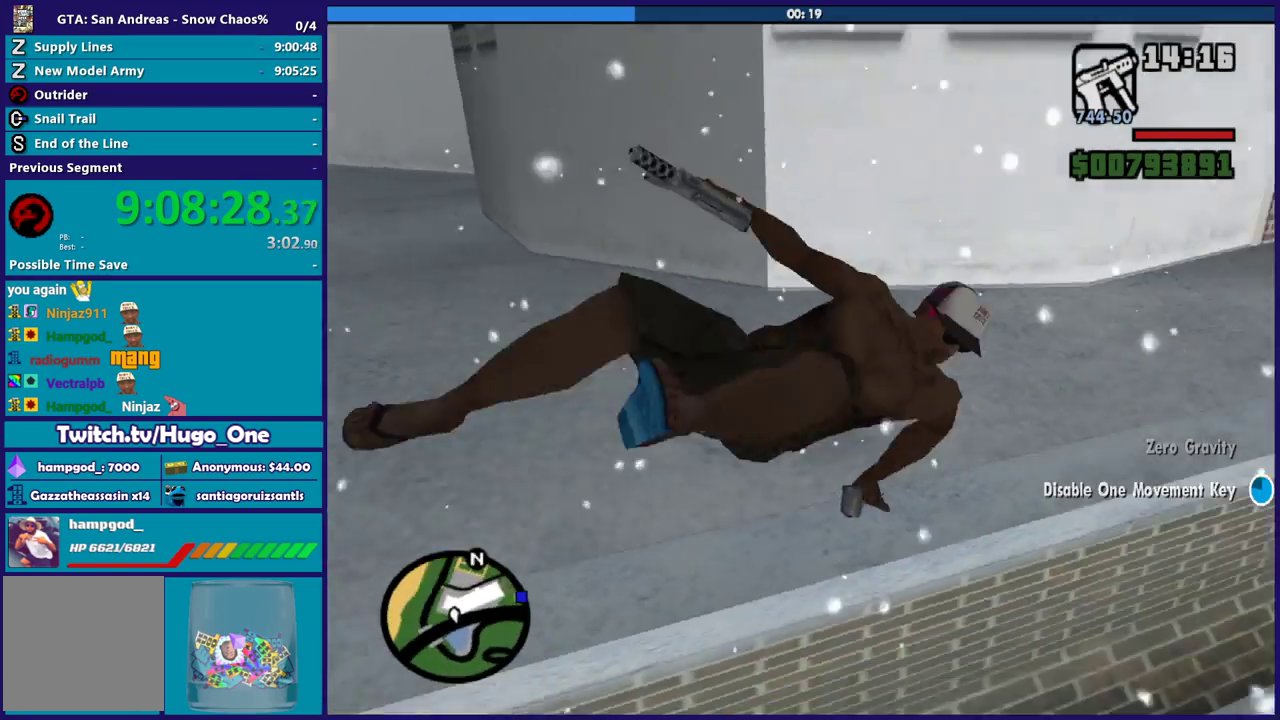
{"buttons": [], "left_stick": "down-right", "right_stick": "up", "button_events": []}
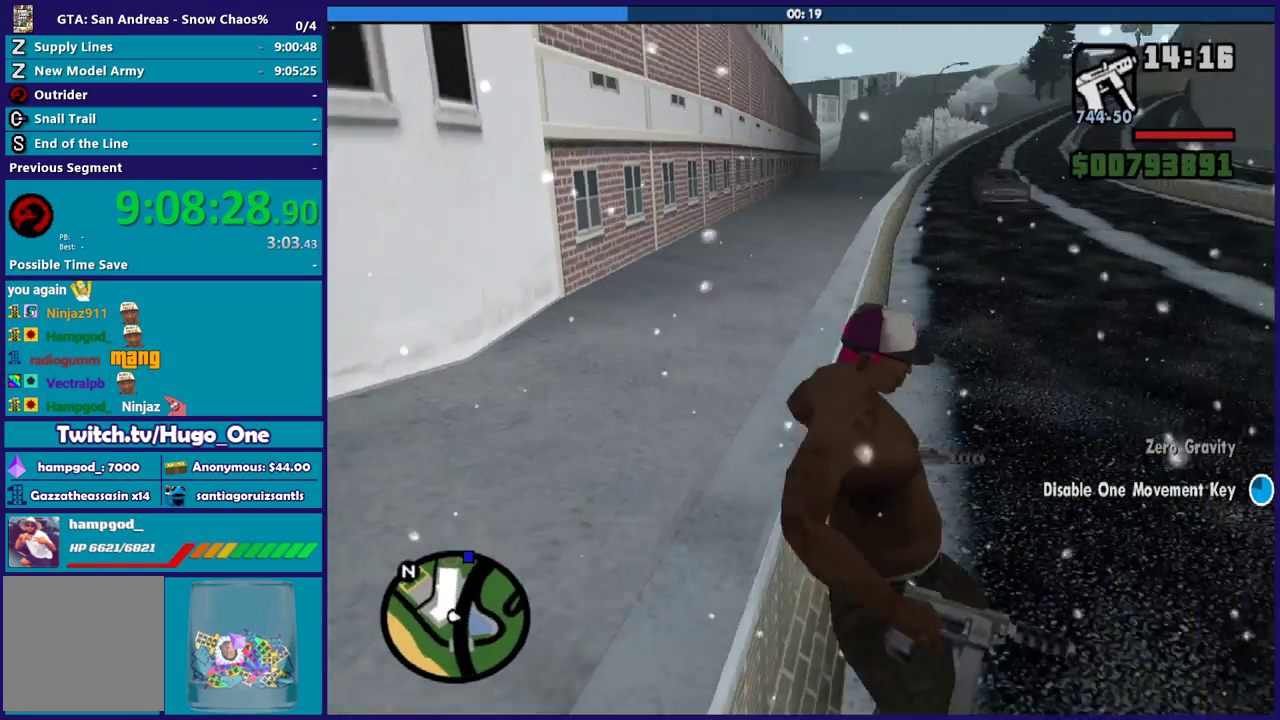
{"buttons": [], "left_stick": "right", "right_stick": "center", "button_events": [[301, "A", "down"], [401, "A", "up"]]}
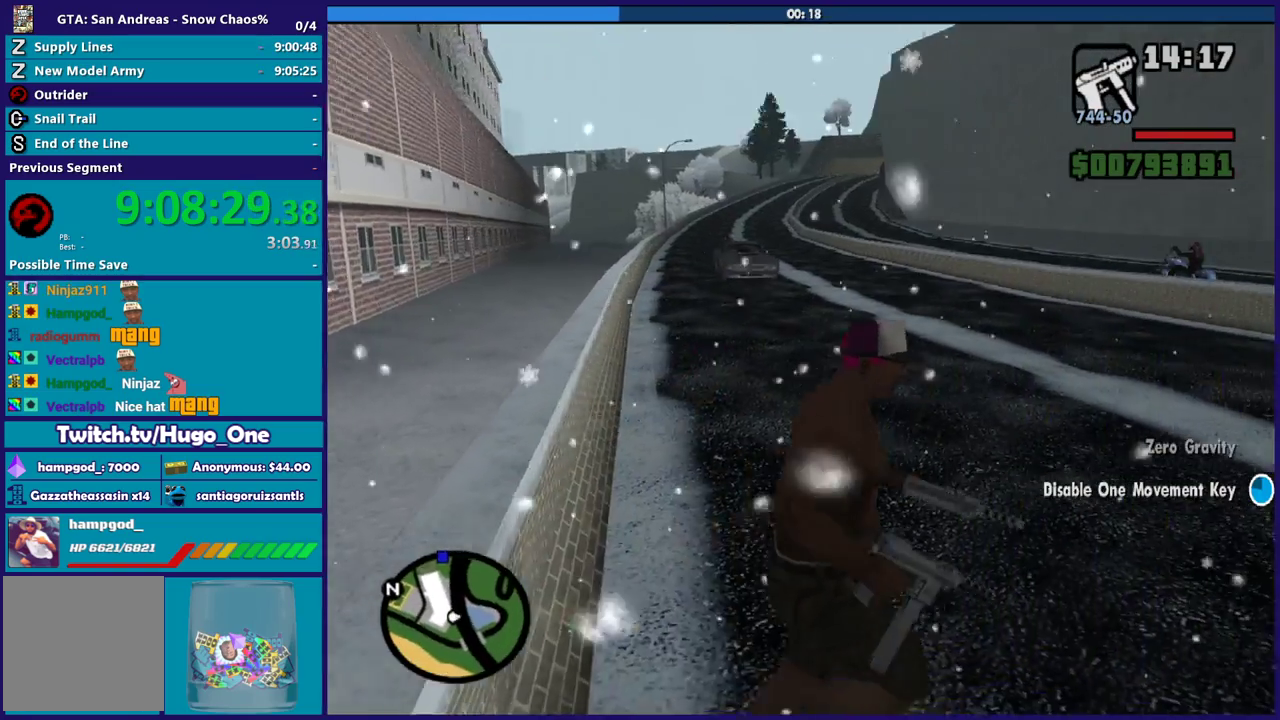
{"buttons": [], "left_stick": "center", "right_stick": "center", "button_events": []}
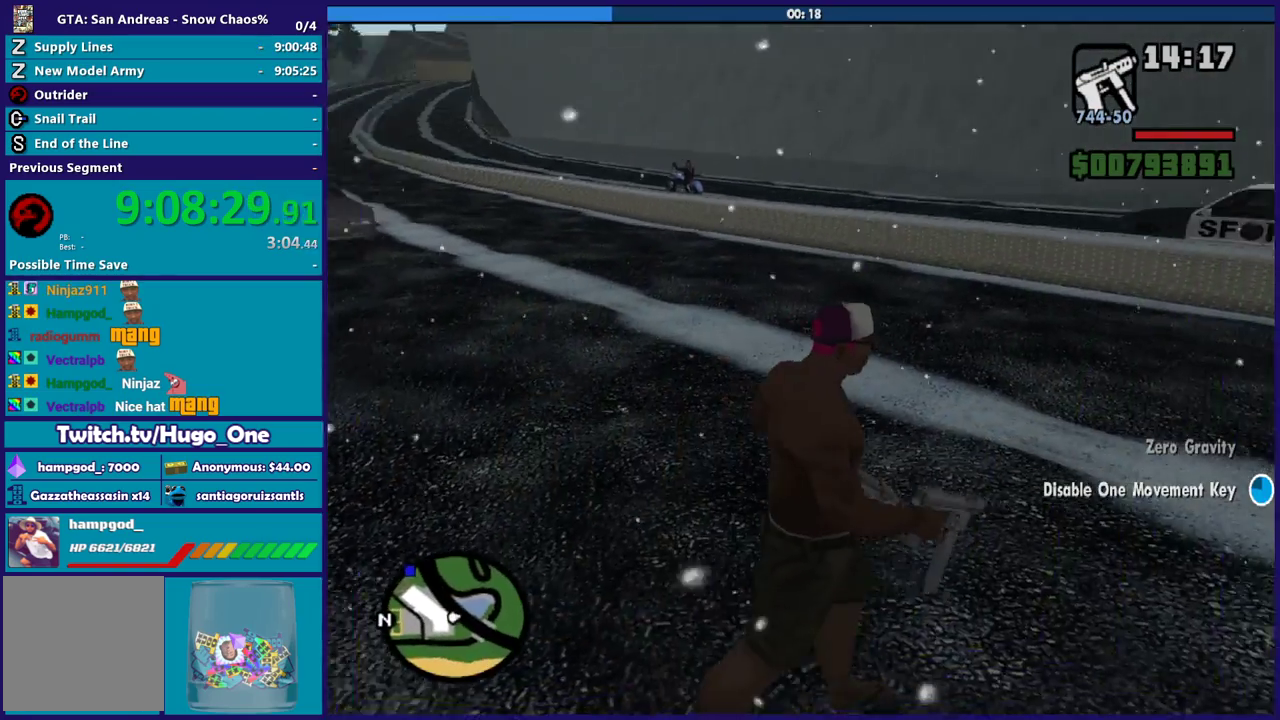
{"buttons": [], "left_stick": "center", "right_stick": "up-left", "button_events": []}
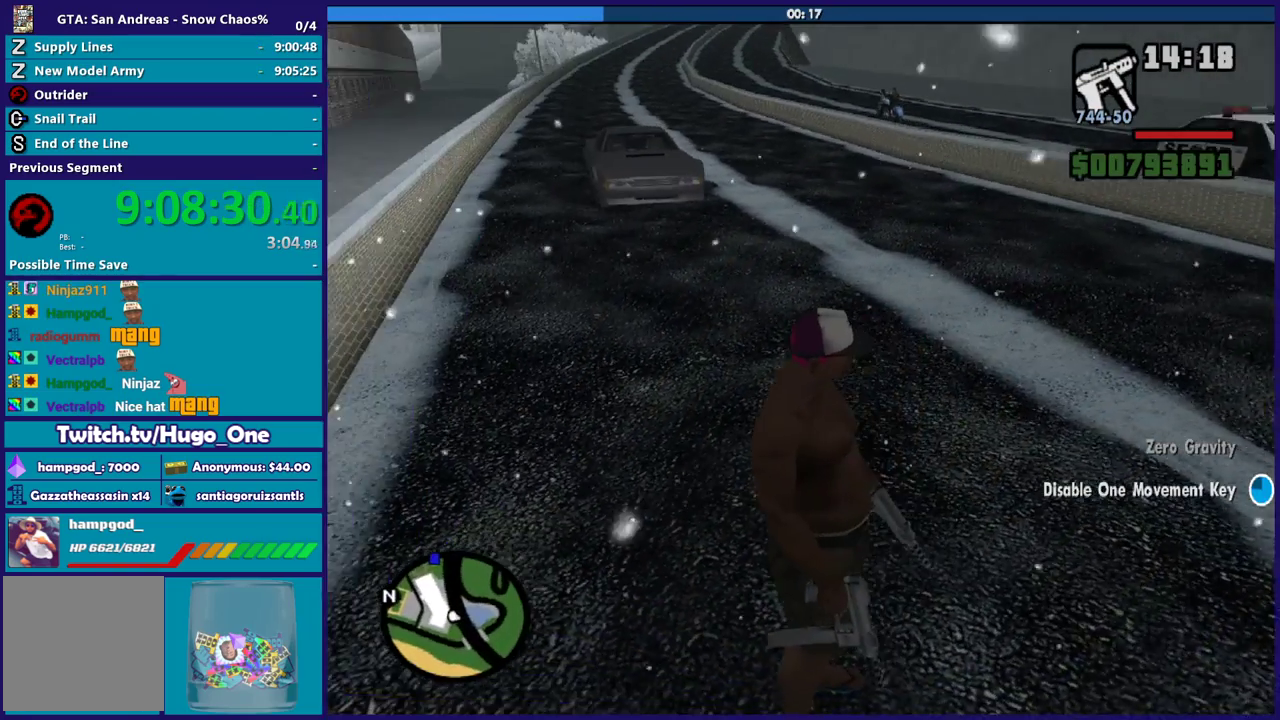
{"buttons": ["Y"], "left_stick": "center", "right_stick": "center", "button_events": [[234, "Y", "down"], [334, "Y", "up"], [434, "Y", "down"]]}
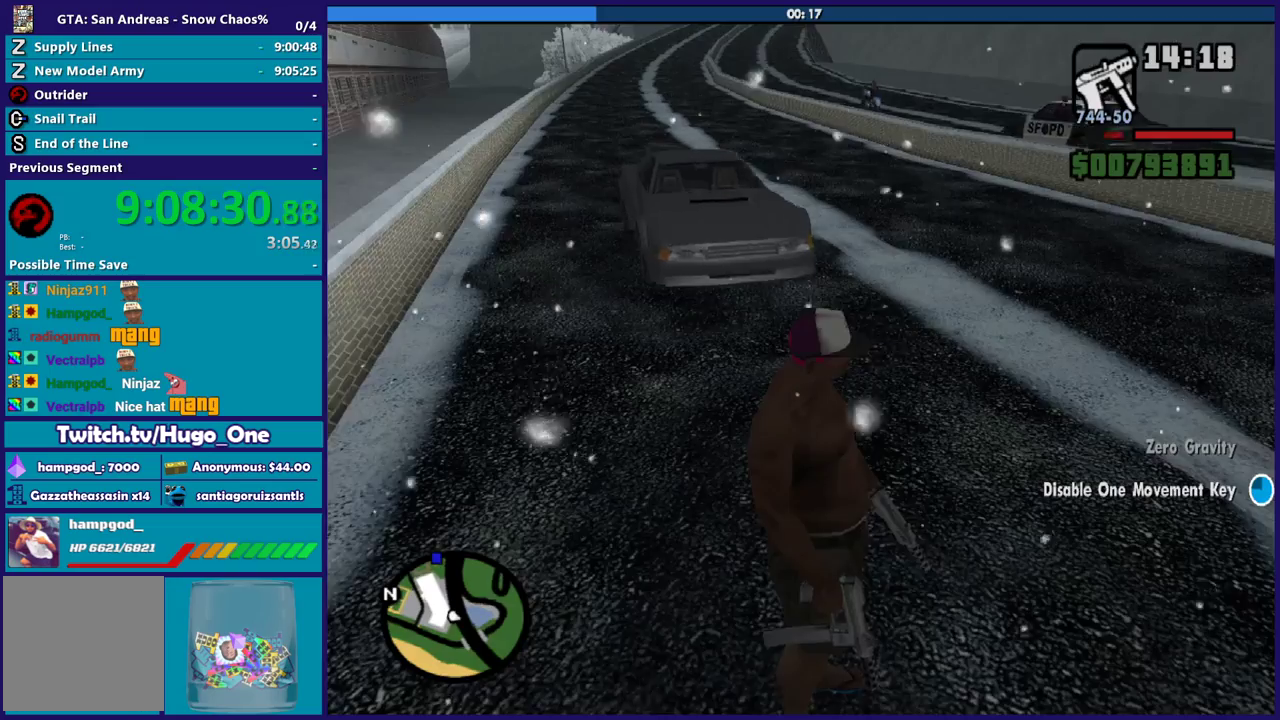
{"buttons": ["Y"], "left_stick": "center", "right_stick": "center", "button_events": [[34, "Y", "up"], [101, "Y", "down"], [234, "Y", "up"], [301, "Y", "down"], [401, "Y", "up"], [468, "Y", "down"]]}
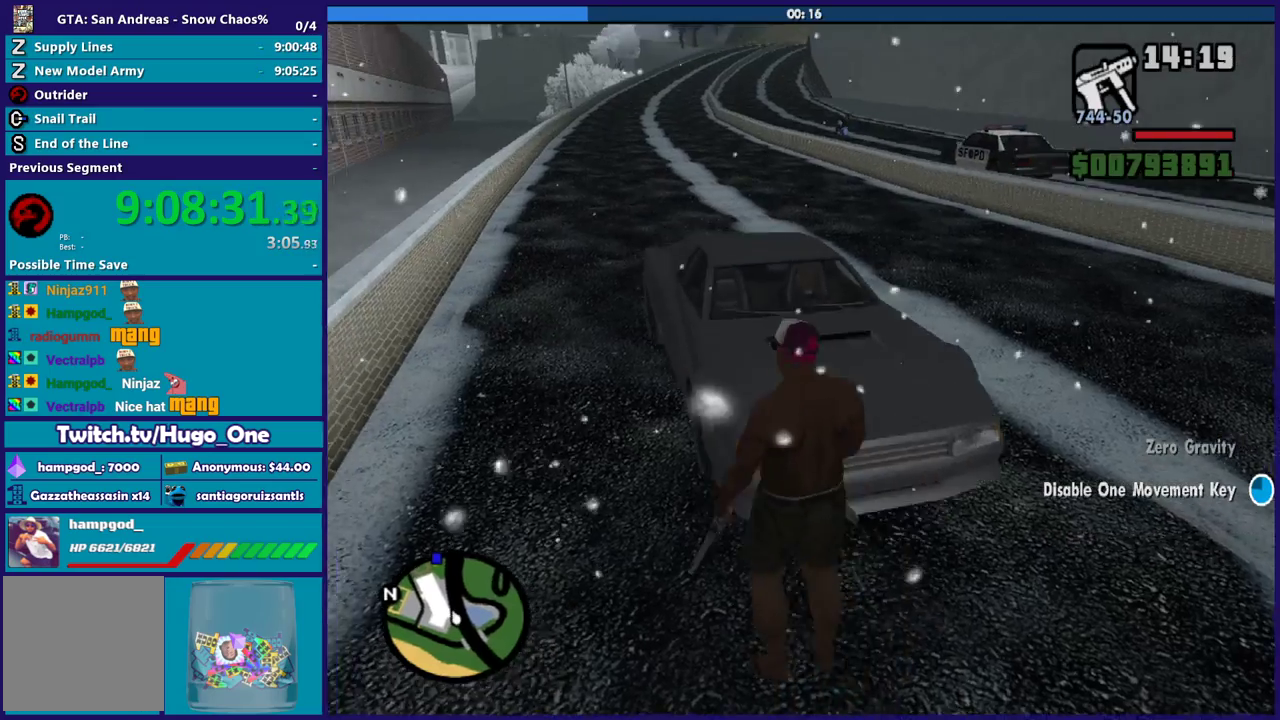
{"buttons": [], "left_stick": "center", "right_stick": "center", "button_events": [[100, "Y", "up"], [167, "Y", "down"], [267, "Y", "up"], [367, "Y", "down"], [467, "Y", "up"]]}